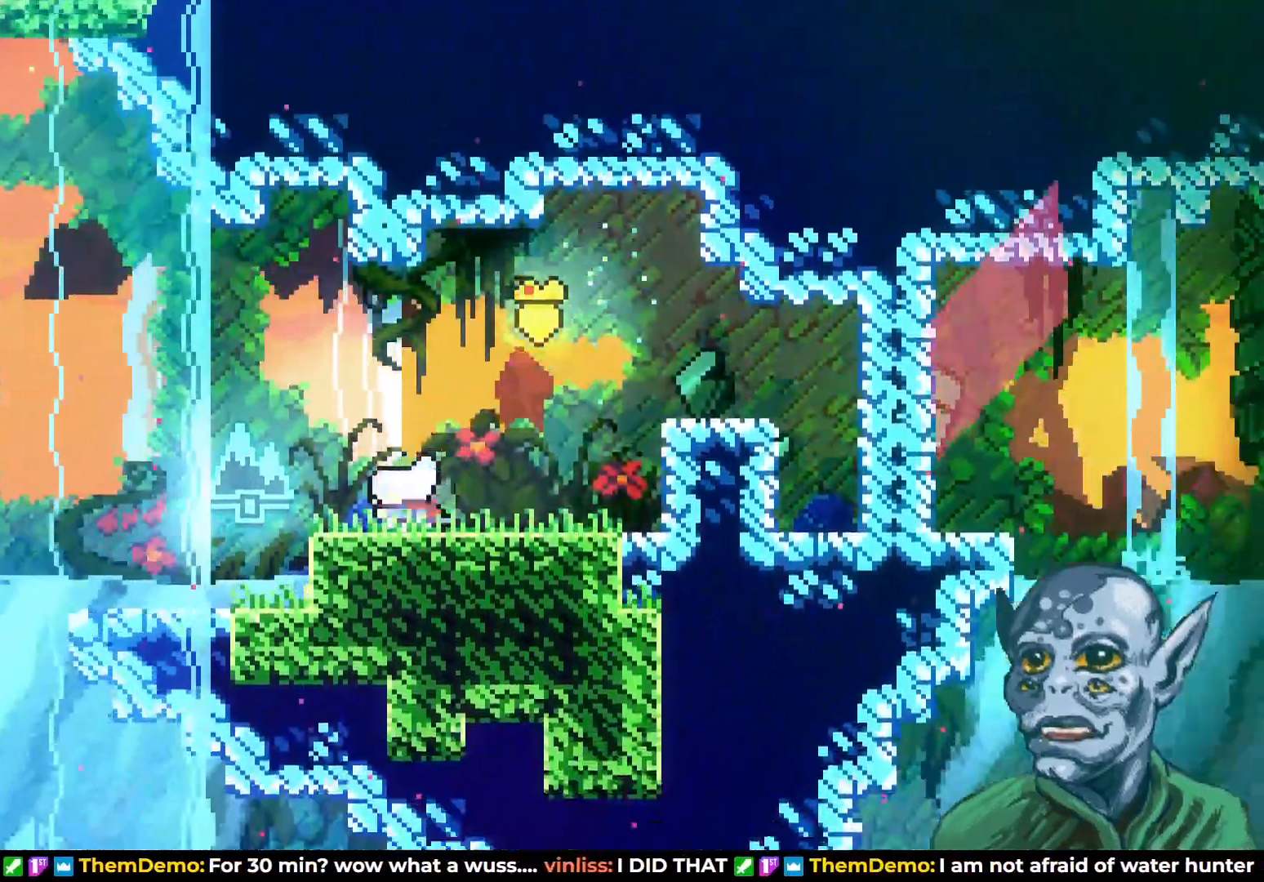
Gameplay with a controller (PlayStation layout); each line is a JSON object with the inputs held at the frame after it. "events" lists button and stick changes between this image and that frame as [ms after this image, input, new state], when the widget could be followed in between.
{"buttons": ["DPAD_LEFT"], "left_stick": "center", "right_stick": "center", "events": [[17, "CROSS", "down"], [183, "CROSS", "up"]]}
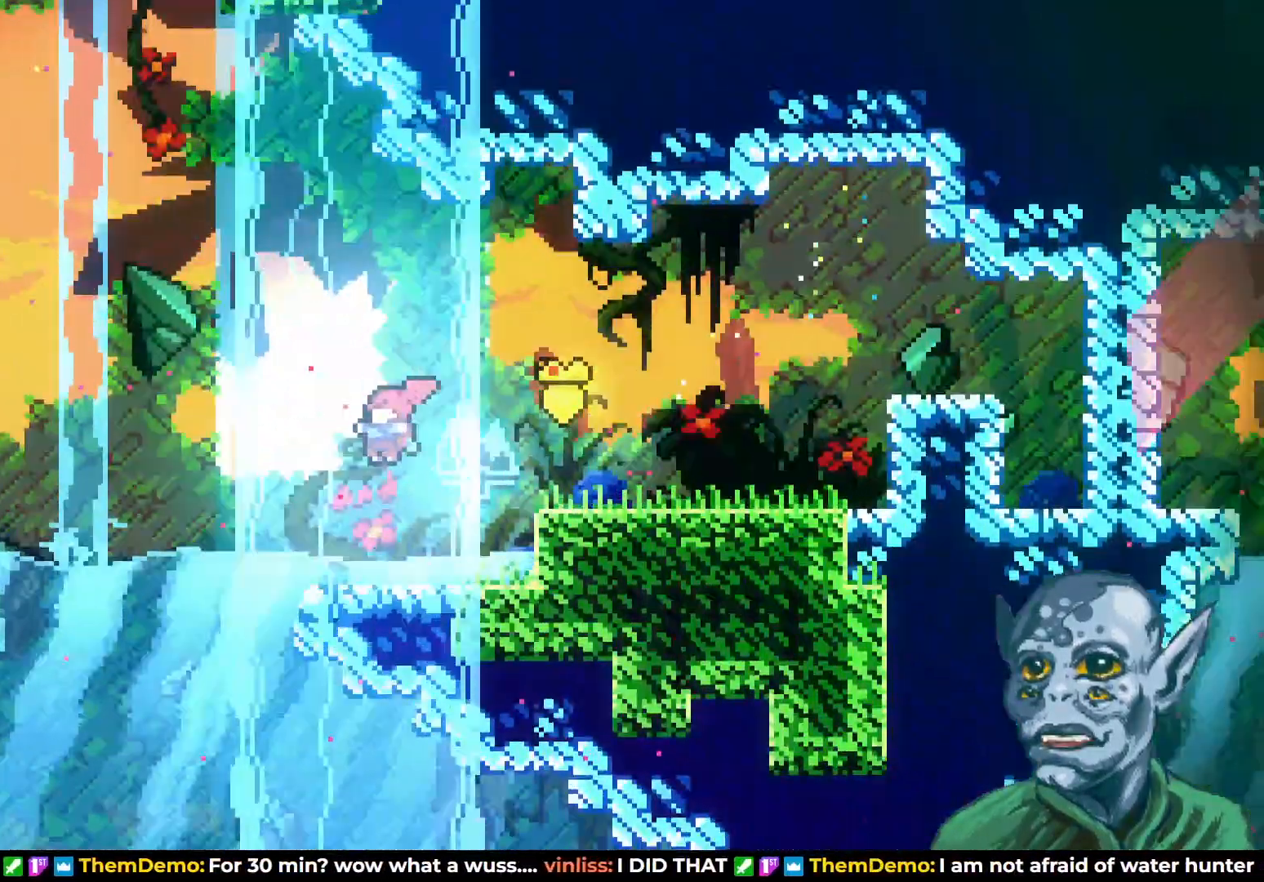
{"buttons": ["SQUARE", "DPAD_DOWN", "DPAD_RIGHT"], "left_stick": "center", "right_stick": "center", "events": [[267, "DPAD_DOWN", "down"], [300, "DPAD_LEFT", "up"], [400, "SQUARE", "down"], [417, "DPAD_RIGHT", "down"]]}
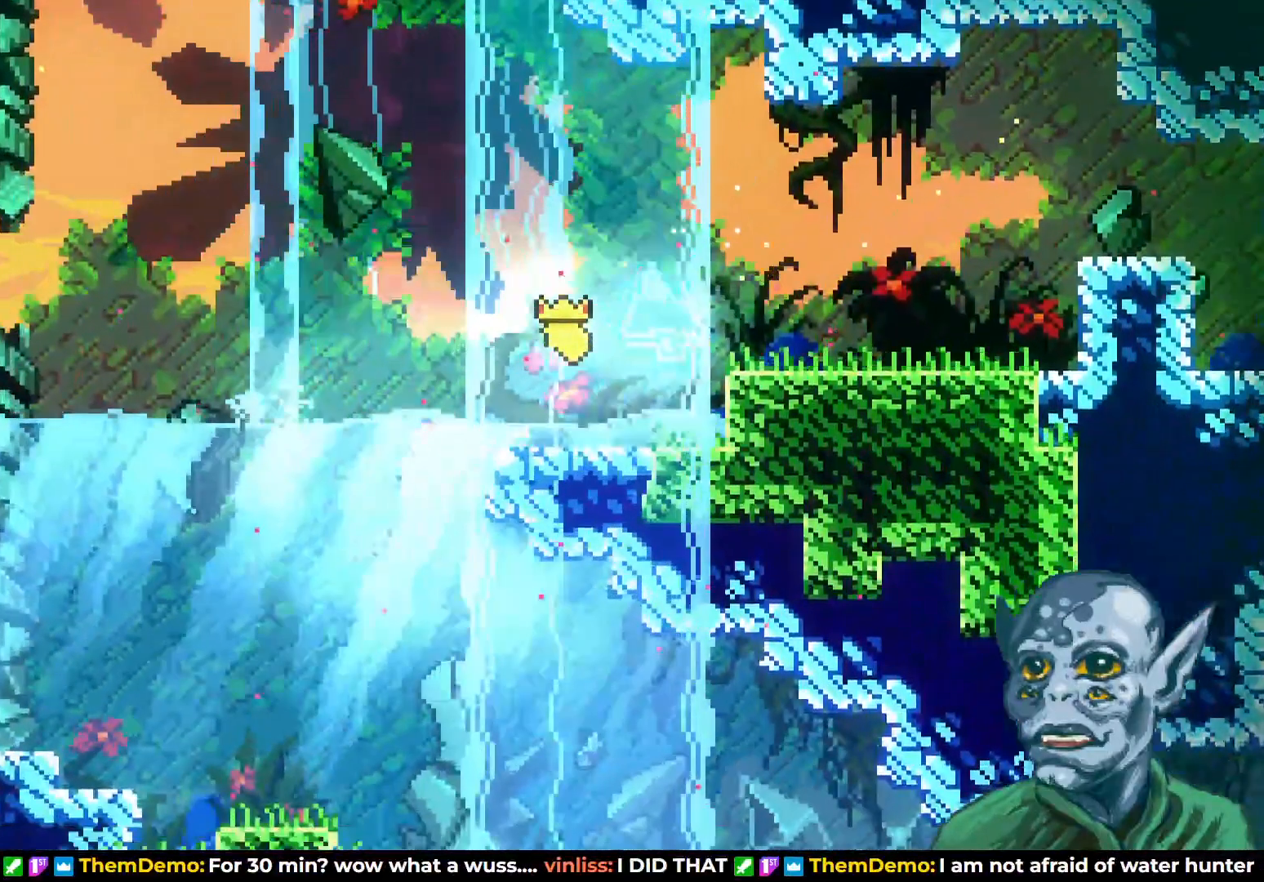
{"buttons": ["SQUARE", "DPAD_DOWN", "DPAD_RIGHT"], "left_stick": "center", "right_stick": "center", "events": [[50, "SQUARE", "up"], [200, "SQUARE", "down"], [317, "SQUARE", "up"], [383, "SQUARE", "down"]]}
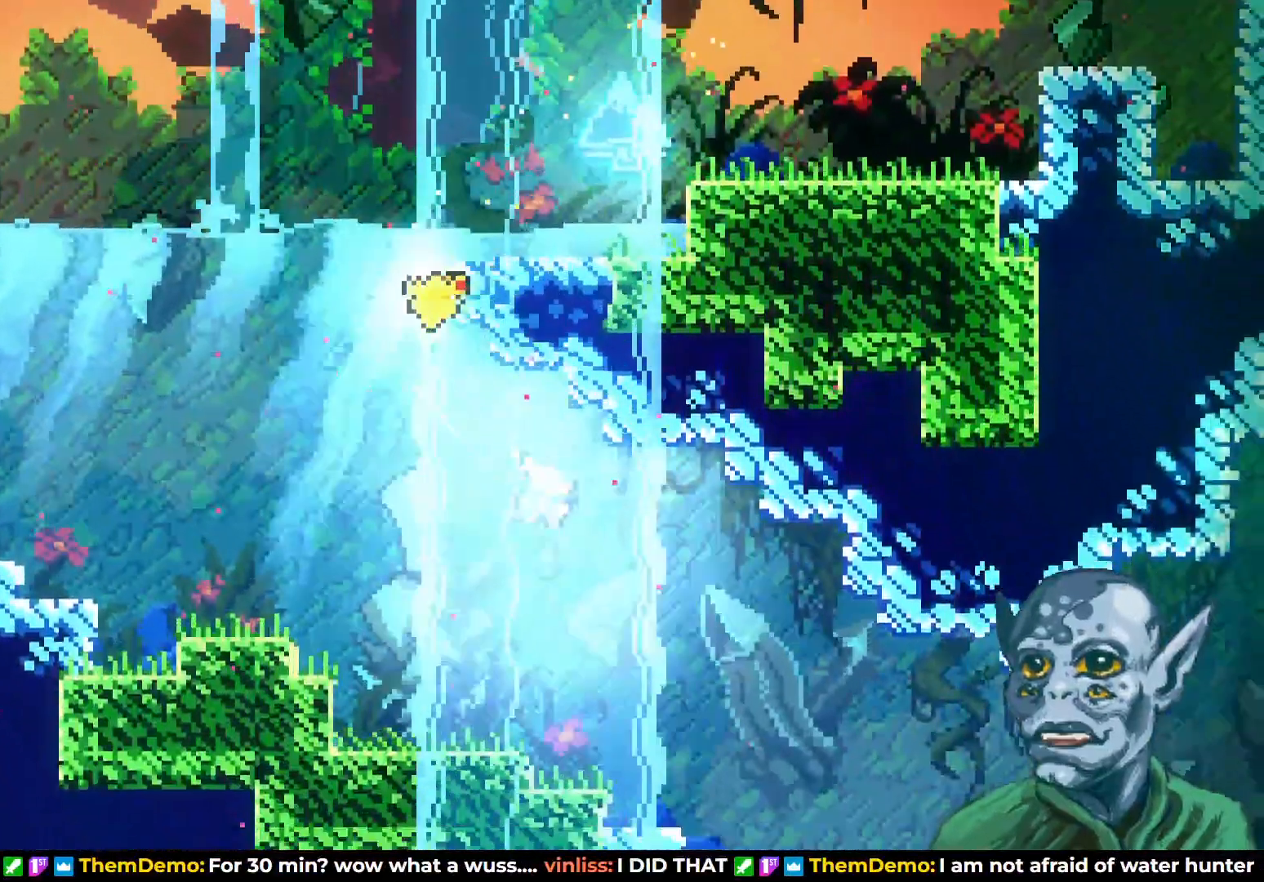
{"buttons": ["DPAD_RIGHT"], "left_stick": "center", "right_stick": "center", "events": [[33, "SQUARE", "up"], [133, "SQUARE", "down"], [250, "SQUARE", "up"], [417, "DPAD_DOWN", "up"]]}
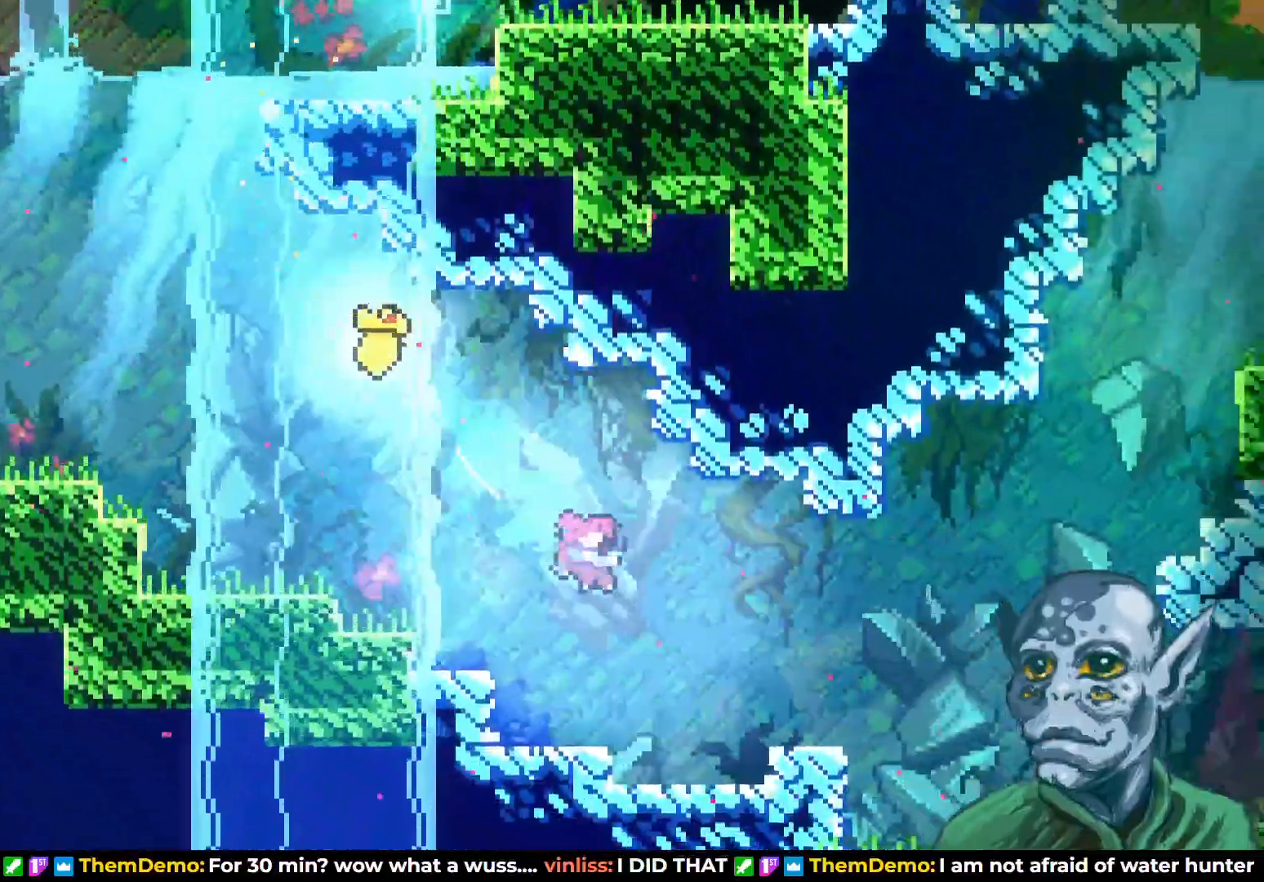
{"buttons": ["SQUARE", "DPAD_UP", "DPAD_RIGHT"], "left_stick": "center", "right_stick": "center", "events": [[150, "SQUARE", "down"], [300, "SQUARE", "up"], [383, "DPAD_UP", "down"], [500, "SQUARE", "down"]]}
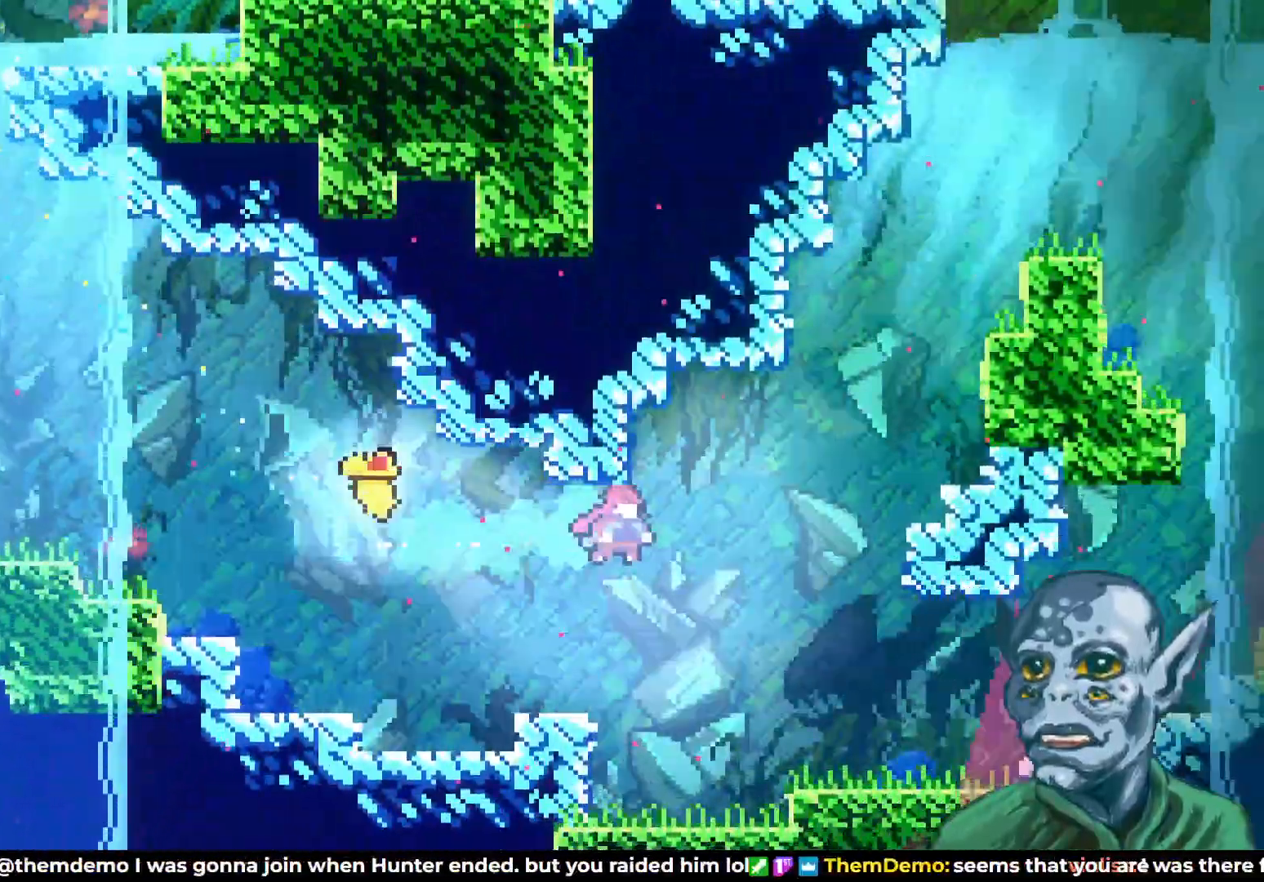
{"buttons": ["SQUARE", "DPAD_UP", "DPAD_RIGHT"], "left_stick": "center", "right_stick": "center", "events": [[200, "SQUARE", "up"], [400, "SQUARE", "down"]]}
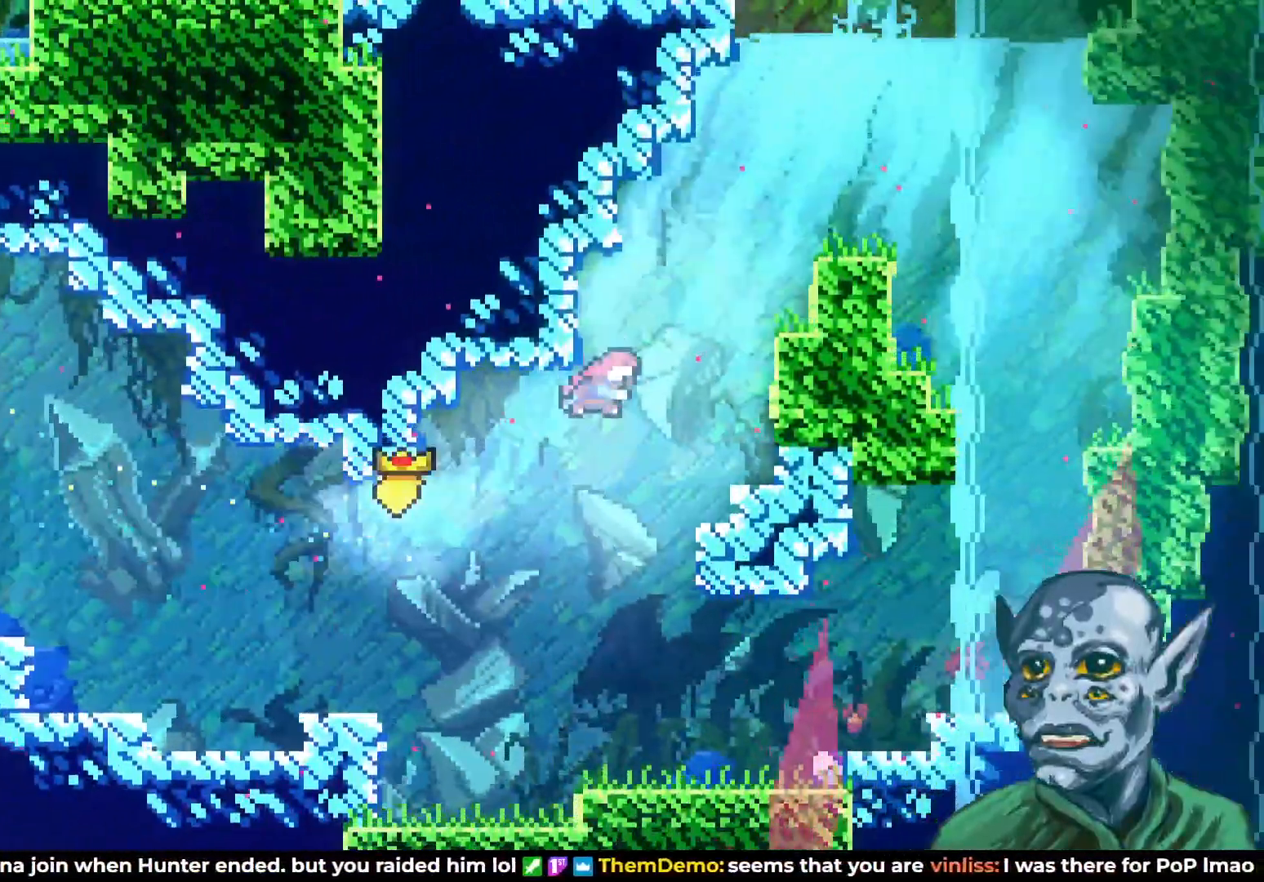
{"buttons": ["DPAD_UP", "DPAD_RIGHT"], "left_stick": "center", "right_stick": "center", "events": [[117, "SQUARE", "up"], [233, "SQUARE", "down"], [400, "SQUARE", "up"]]}
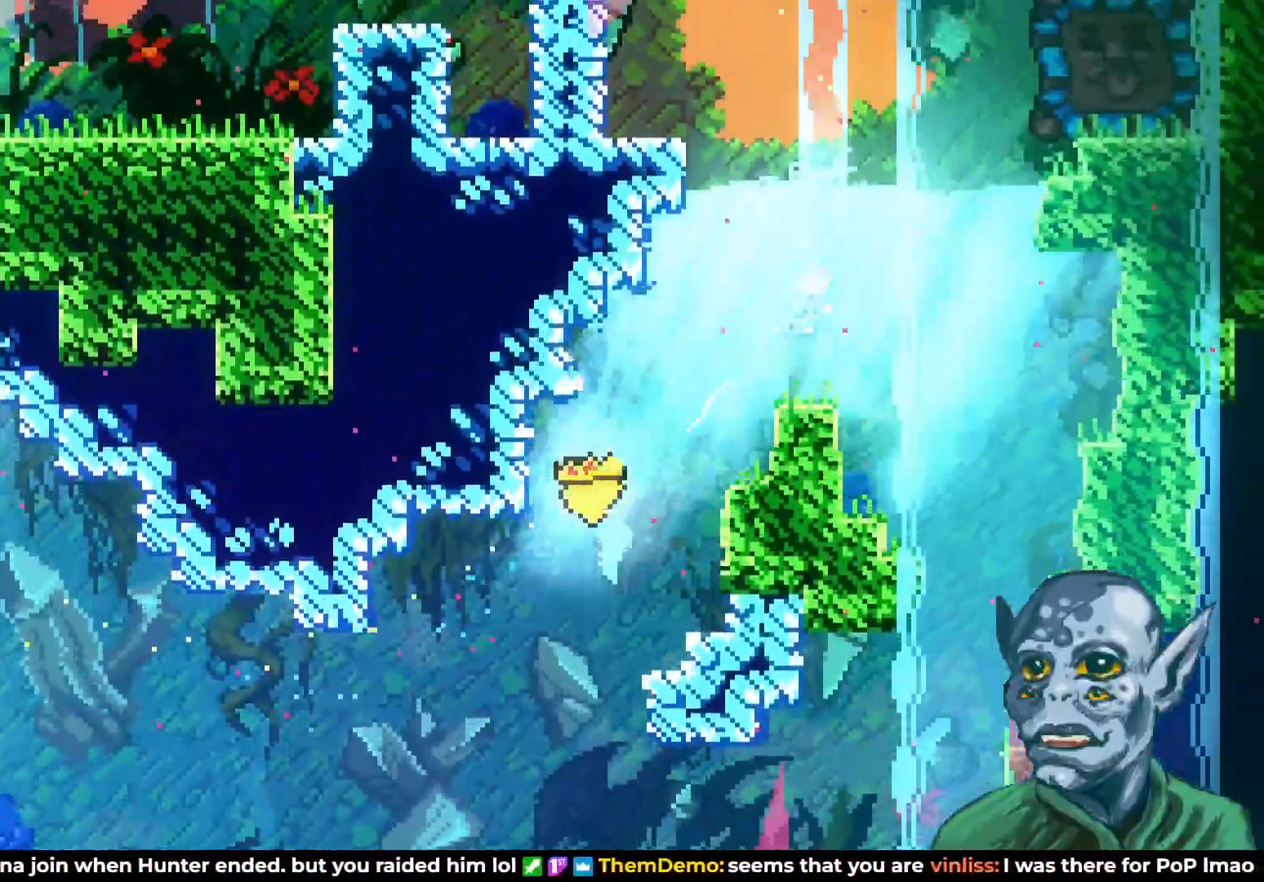
{"buttons": ["CROSS", "DPAD_RIGHT"], "left_stick": "center", "right_stick": "center", "events": [[433, "CROSS", "down"], [483, "DPAD_UP", "up"]]}
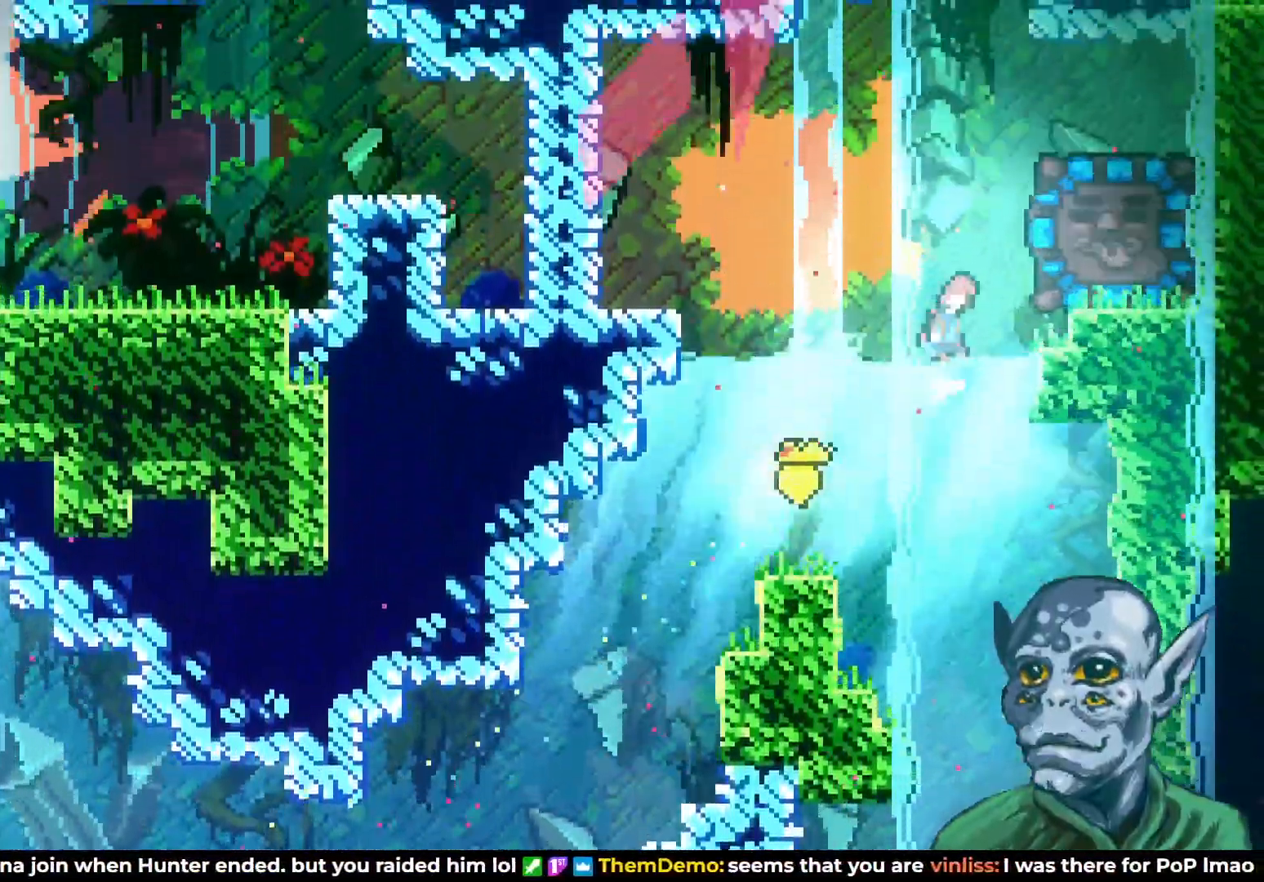
{"buttons": ["SQUARE", "DPAD_RIGHT"], "left_stick": "center", "right_stick": "center", "events": [[233, "CROSS", "up"], [267, "SQUARE", "down"]]}
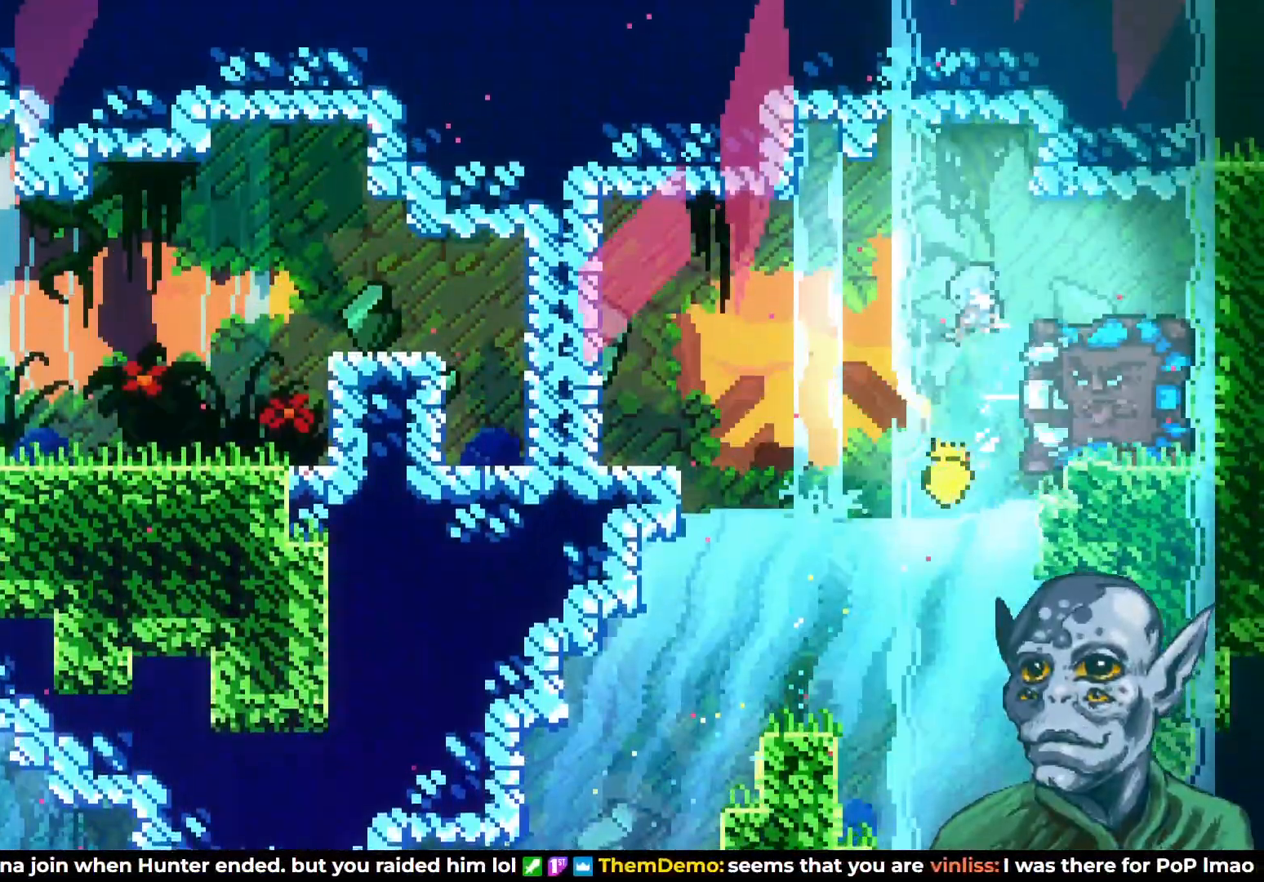
{"buttons": [], "left_stick": "center", "right_stick": "center", "events": [[250, "SQUARE", "up"], [367, "DPAD_RIGHT", "up"]]}
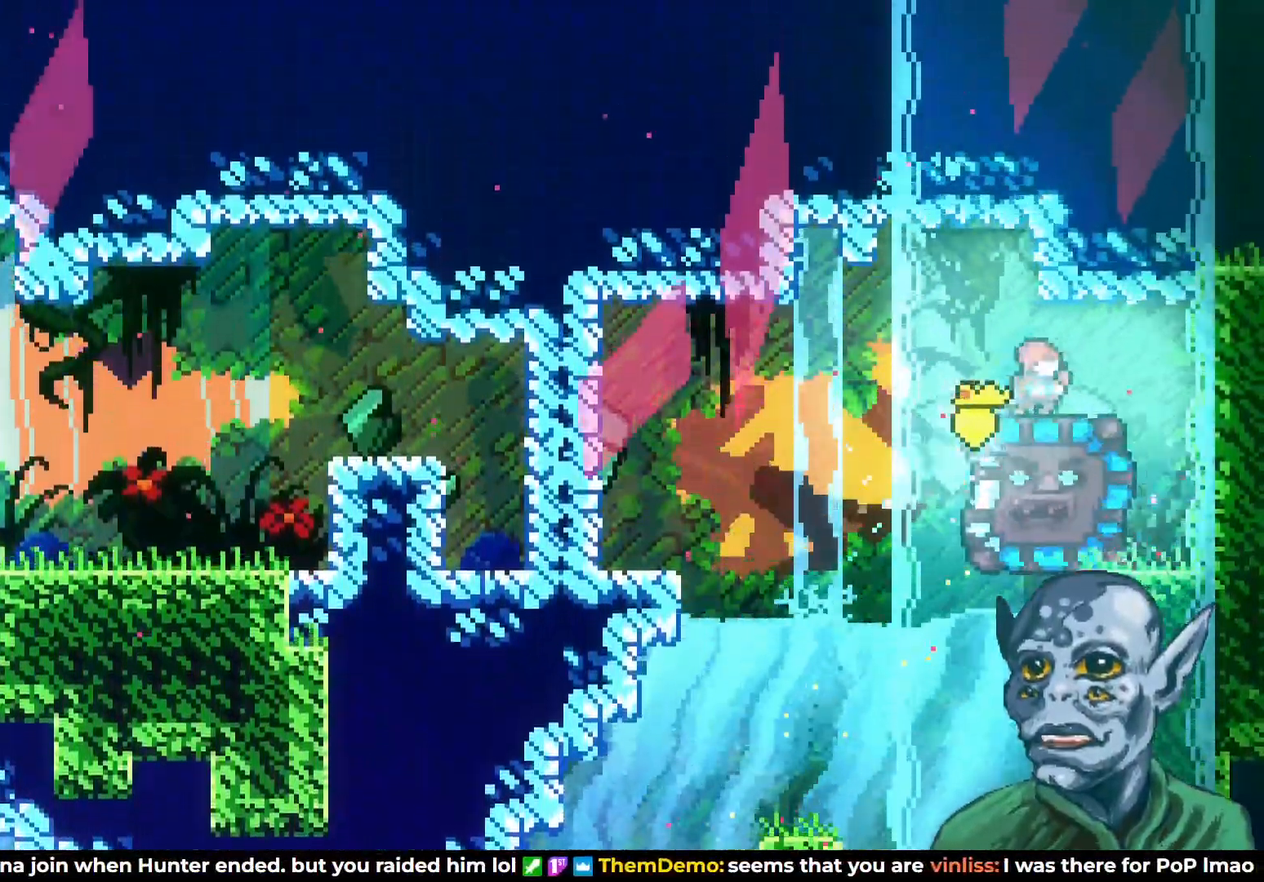
{"buttons": ["DPAD_DOWN"], "left_stick": "center", "right_stick": "center", "events": [[117, "DPAD_DOWN", "down"], [217, "DPAD_DOWN", "up"], [317, "DPAD_DOWN", "down"], [417, "DPAD_DOWN", "up"], [483, "DPAD_DOWN", "down"]]}
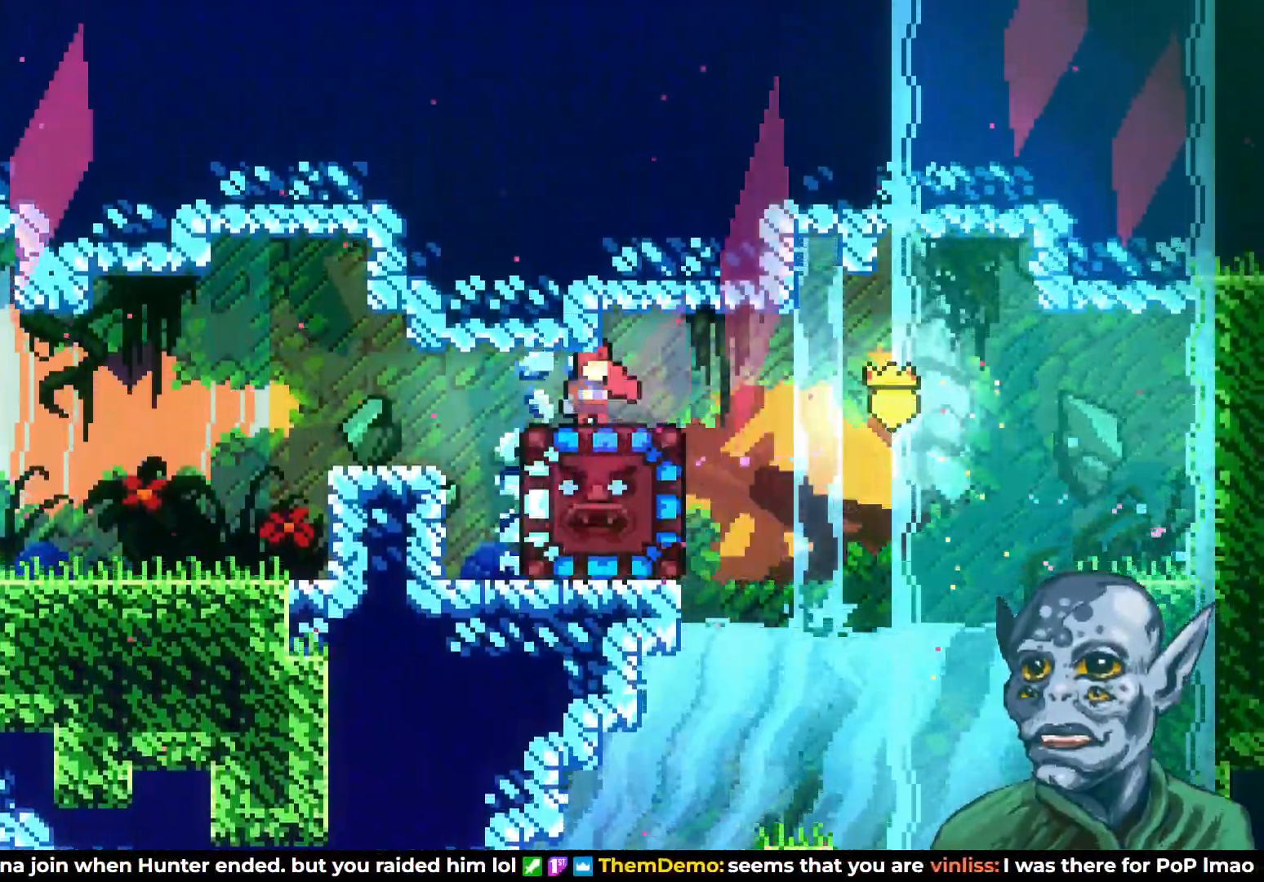
{"buttons": ["DPAD_DOWN"], "left_stick": "center", "right_stick": "center", "events": []}
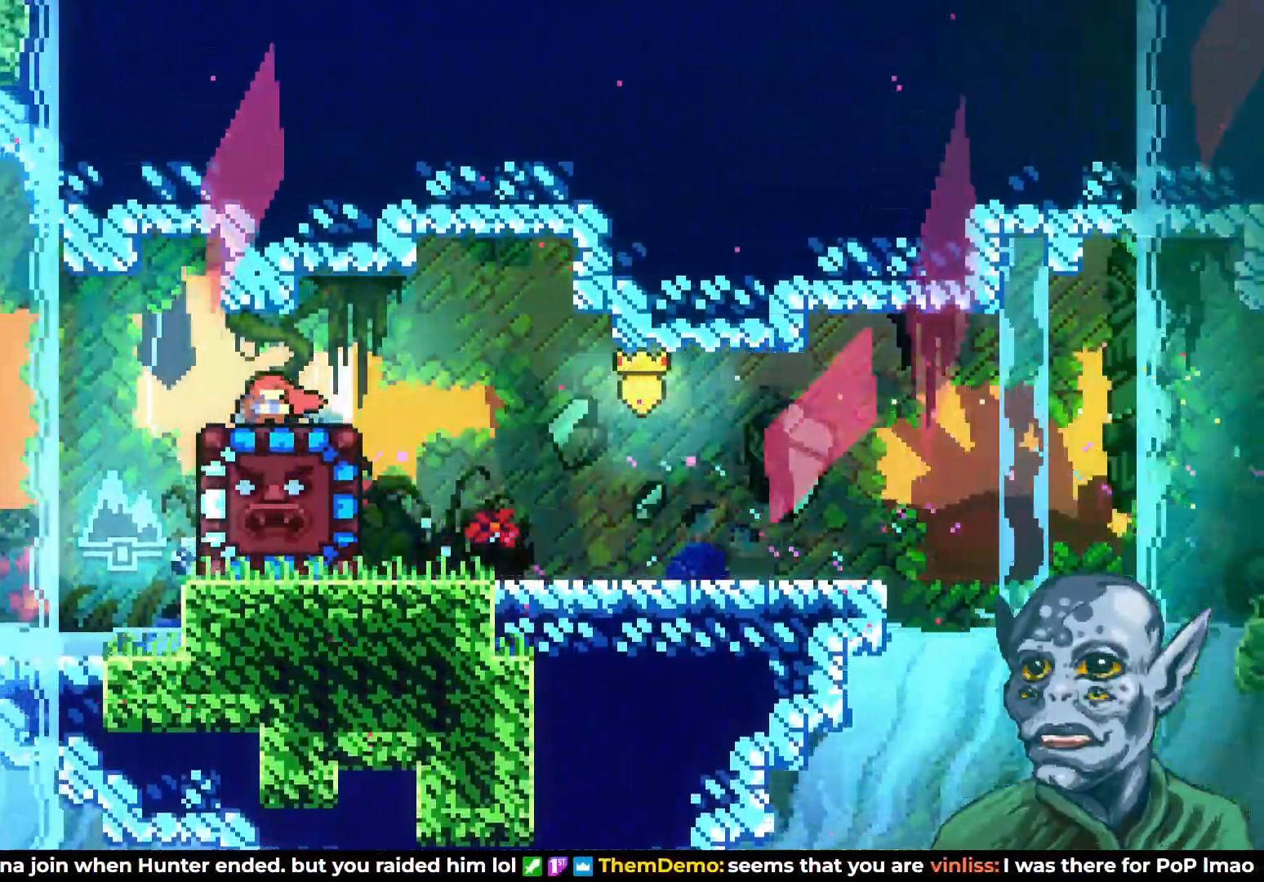
{"buttons": ["DPAD_DOWN"], "left_stick": "center", "right_stick": "center", "events": []}
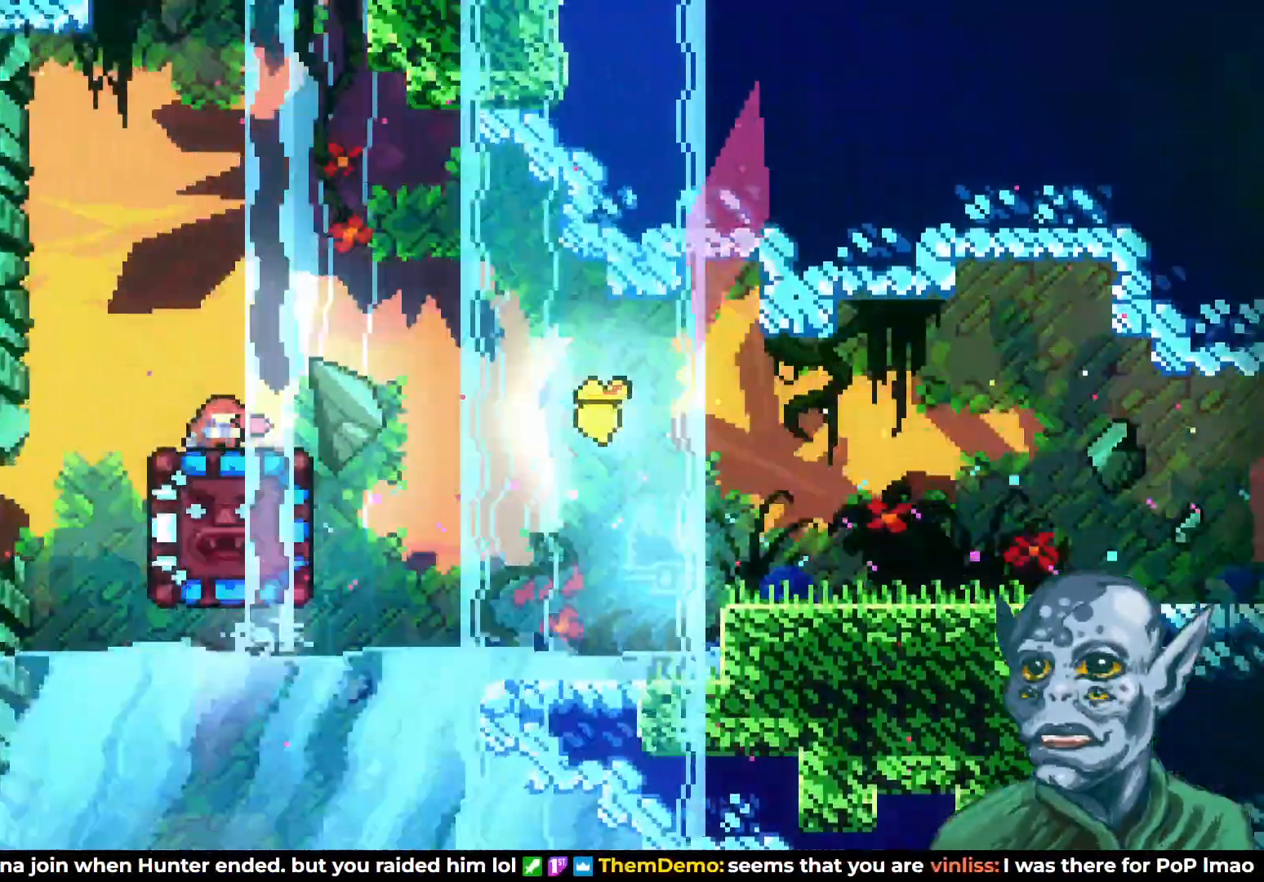
{"buttons": ["DPAD_DOWN"], "left_stick": "center", "right_stick": "center", "events": []}
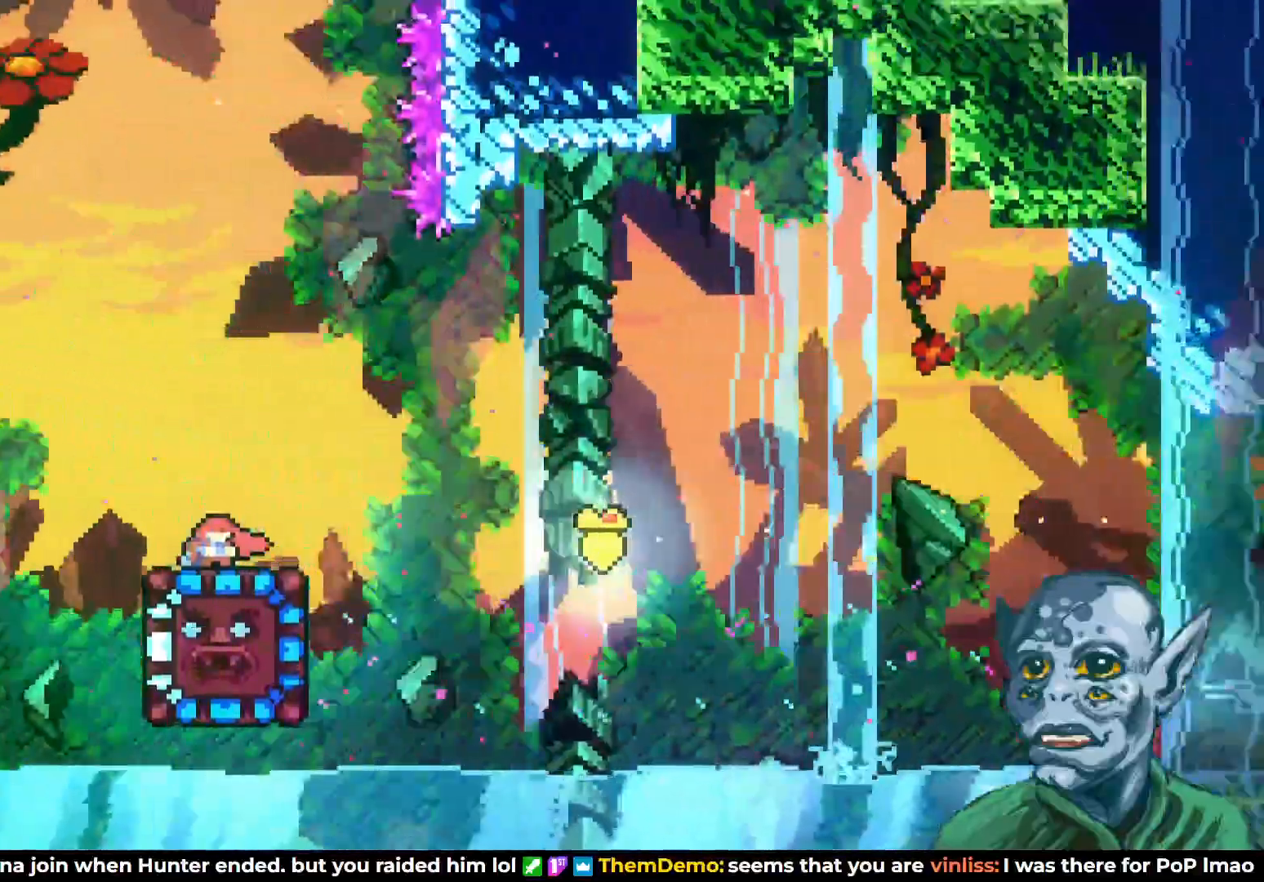
{"buttons": [], "left_stick": "center", "right_stick": "center", "events": [[33, "SQUARE", "down"], [150, "DPAD_DOWN", "up"], [167, "SQUARE", "up"]]}
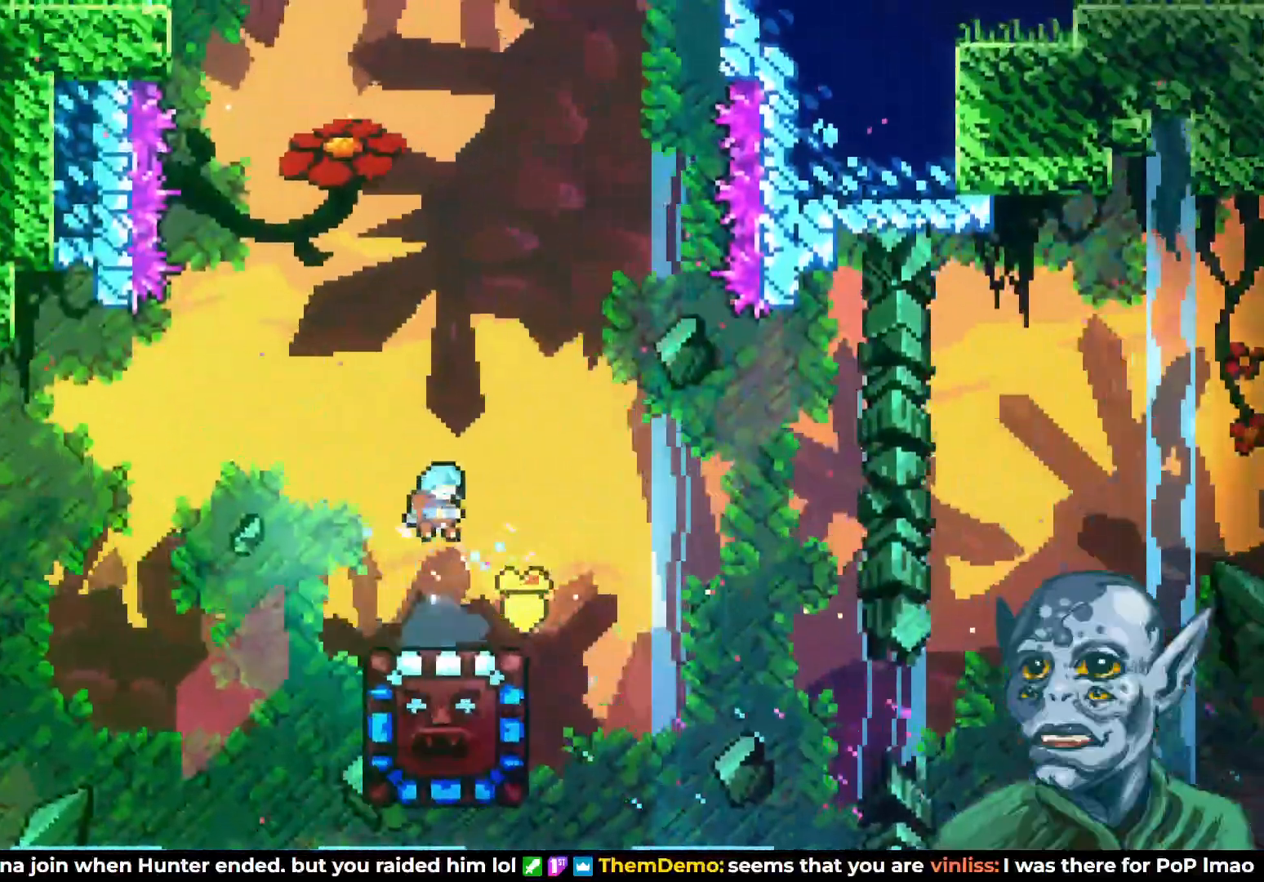
{"buttons": [], "left_stick": "center", "right_stick": "center", "events": []}
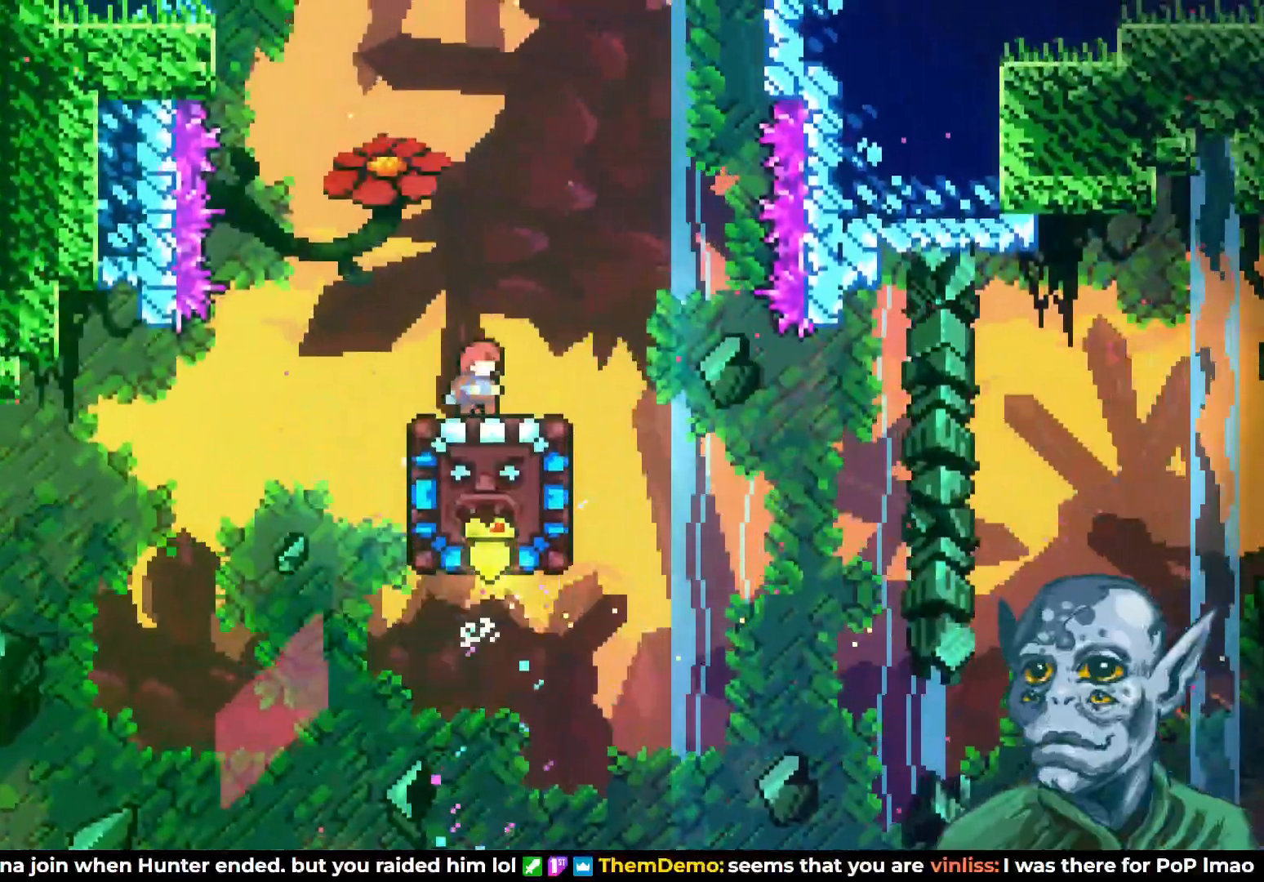
{"buttons": [], "left_stick": "center", "right_stick": "center", "events": []}
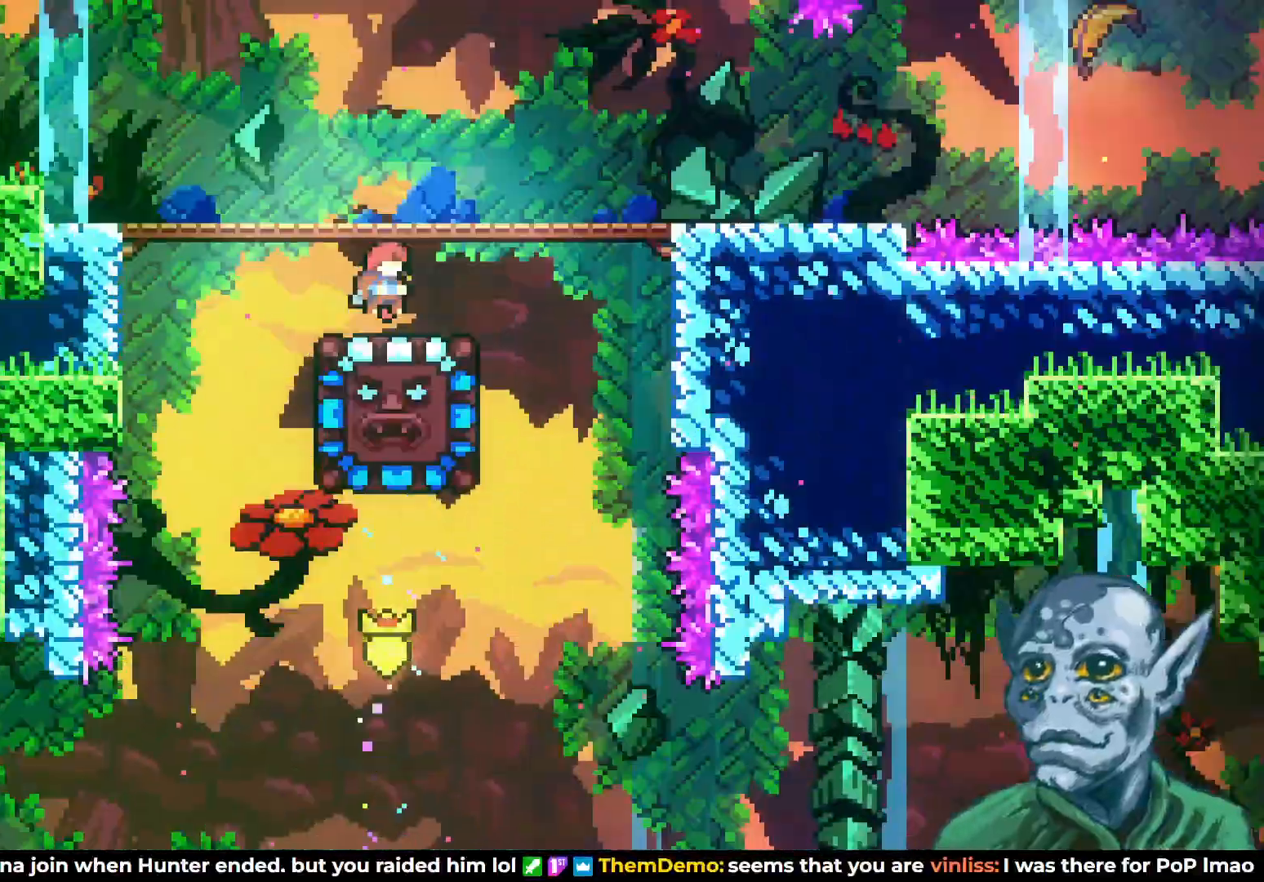
{"buttons": [], "left_stick": "center", "right_stick": "center", "events": []}
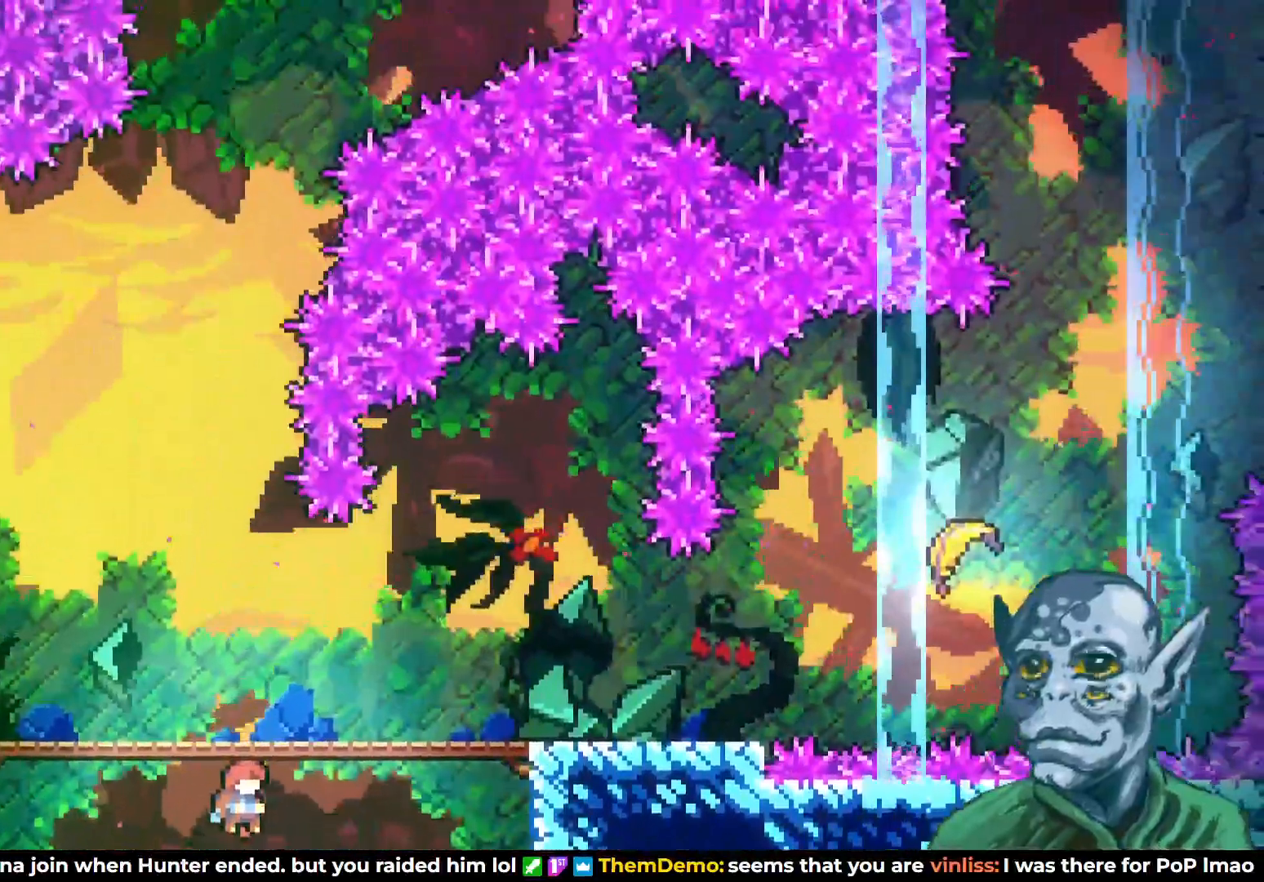
{"buttons": [], "left_stick": "center", "right_stick": "center", "events": [[133, "DPAD_RIGHT", "down"], [367, "DPAD_RIGHT", "up"]]}